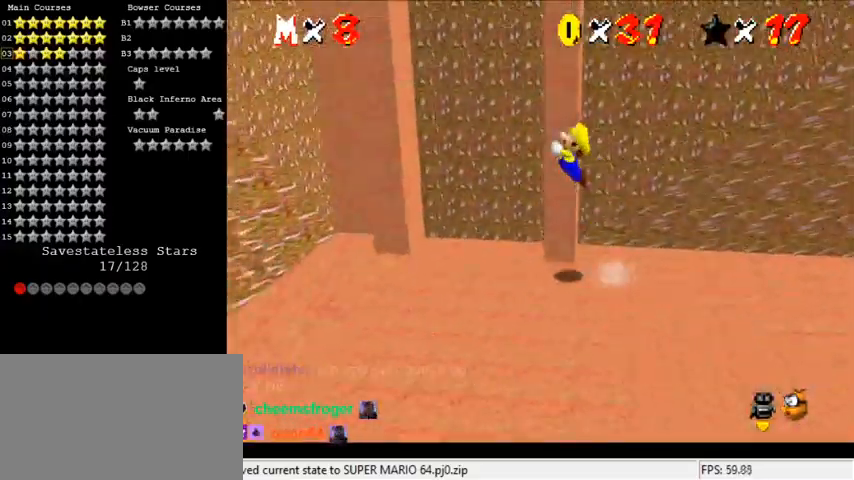
Gameplay with keyboard; each line is a JSON object with the keys held at the frame after it. "events" lists presses ("down") and releases ("up") of "a", "c", "ctrl", "d", "down", "left", "return", "right", "s", "shift", "up", "w", "x" and "y" between this image and that frame as [ms after this image, input, new state], when the widget could be followed in between. No other keys are recorded. Mouse input is not recorded.
{"keys": ["left", "up"], "events": [[133, "left", "down"], [267, "left", "up"], [400, "left", "down"], [467, "shift", "up"]]}
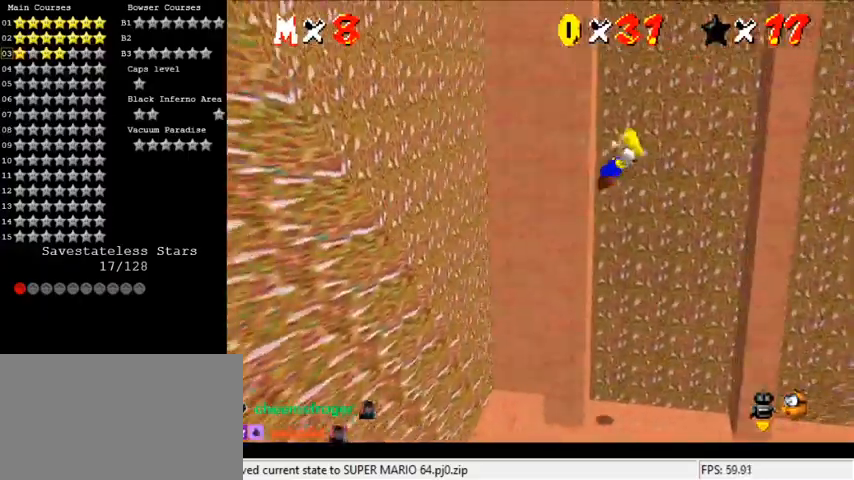
{"keys": ["left", "shift"], "events": [[100, "left", "up"], [100, "right", "down"], [100, "shift", "down"], [100, "up", "up"], [233, "w", "down"], [333, "w", "up"], [367, "shift", "up"], [467, "left", "down"], [467, "right", "up"], [467, "shift", "down"]]}
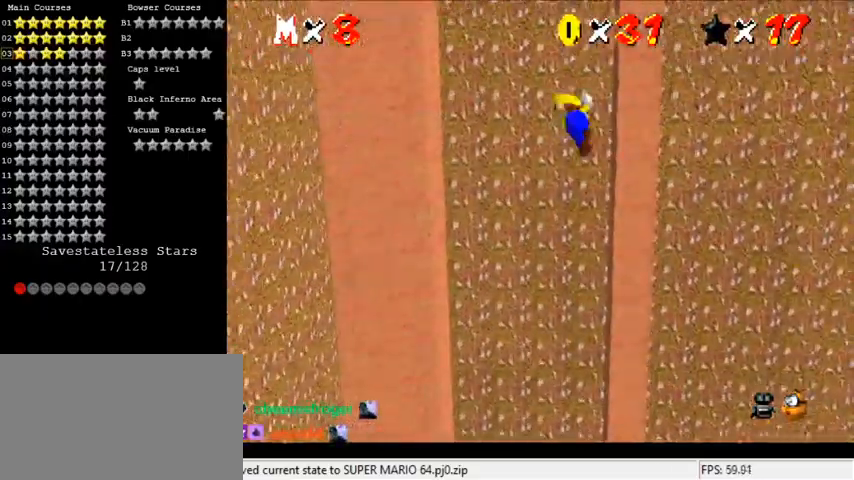
{"keys": ["right", "shift"], "events": [[233, "shift", "up"], [300, "right", "down"], [333, "left", "up"], [333, "shift", "down"]]}
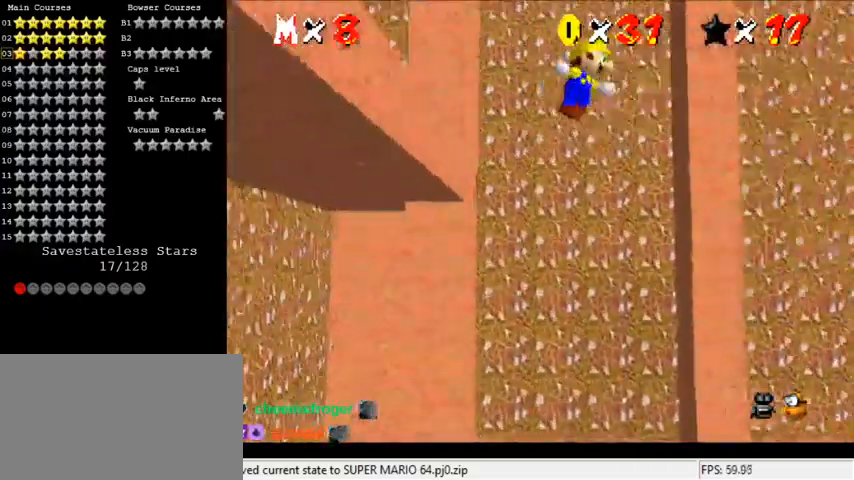
{"keys": ["left"], "events": [[133, "shift", "up"], [233, "left", "down"], [233, "right", "up"], [233, "shift", "down"], [400, "shift", "up"]]}
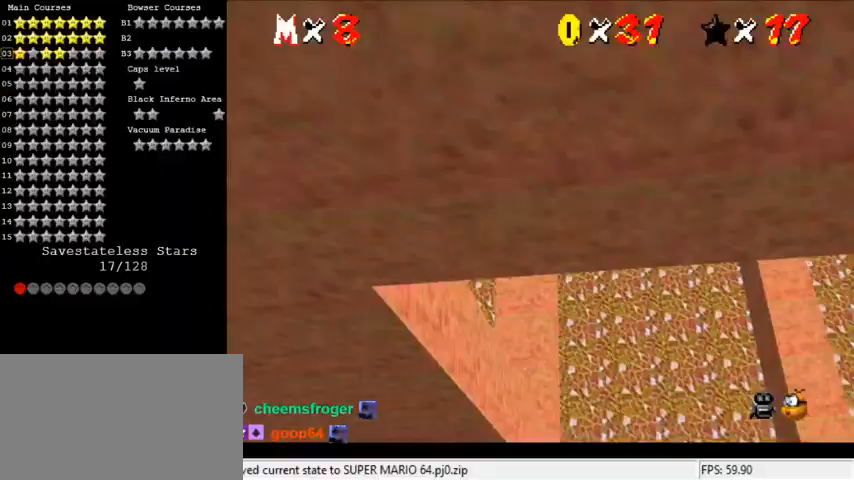
{"keys": ["right", "shift"], "events": [[33, "left", "up"], [100, "right", "down"], [100, "shift", "down"], [233, "shift", "up"], [467, "shift", "down"]]}
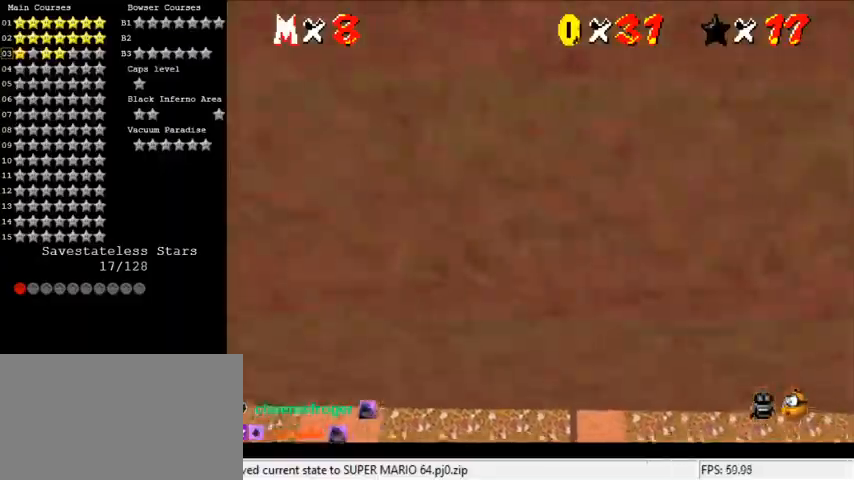
{"keys": ["left", "shift"], "events": [[100, "c", "down"], [167, "c", "up"], [233, "c", "down"], [233, "right", "up"], [333, "left", "down"], [333, "shift", "up"], [400, "c", "up"], [467, "shift", "down"]]}
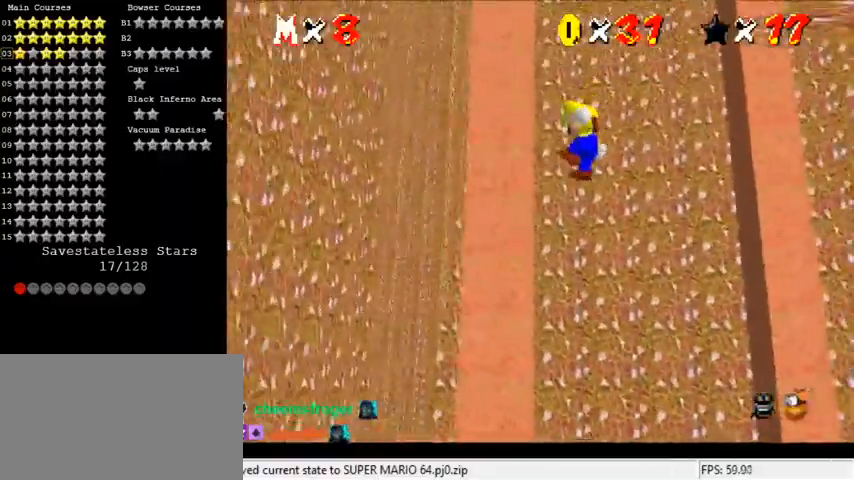
{"keys": ["right"], "events": [[67, "shift", "up"], [167, "shift", "down"], [267, "shift", "up"], [300, "left", "up"], [300, "right", "down"], [333, "shift", "down"], [400, "shift", "up"]]}
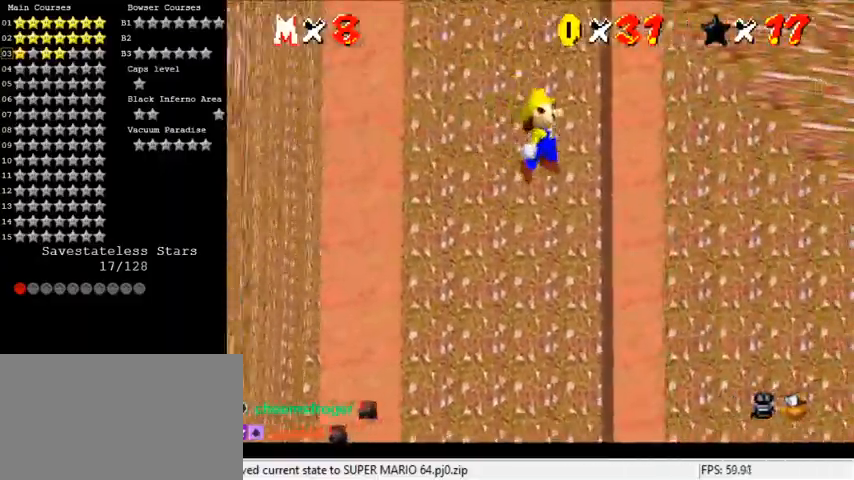
{"keys": ["left"], "events": [[133, "shift", "down"], [167, "left", "down"], [167, "right", "up"], [167, "shift", "up"]]}
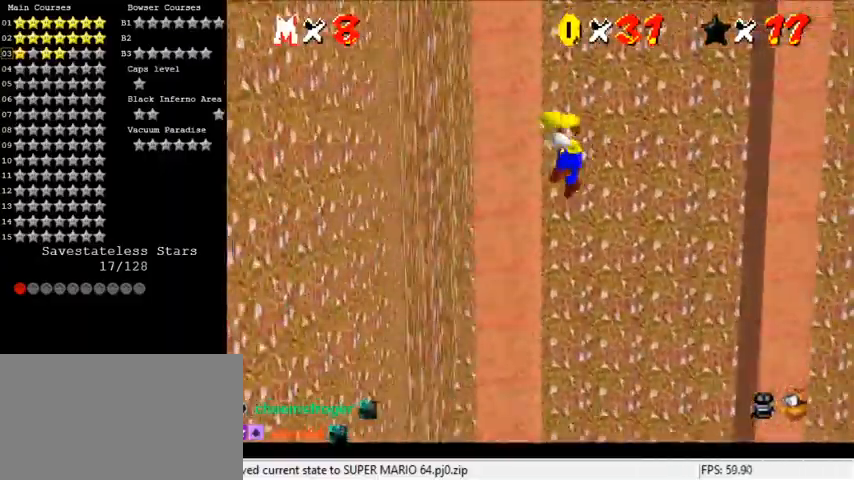
{"keys": ["shift"], "events": [[100, "shift", "down"], [233, "left", "up"], [267, "right", "down"], [500, "right", "up"]]}
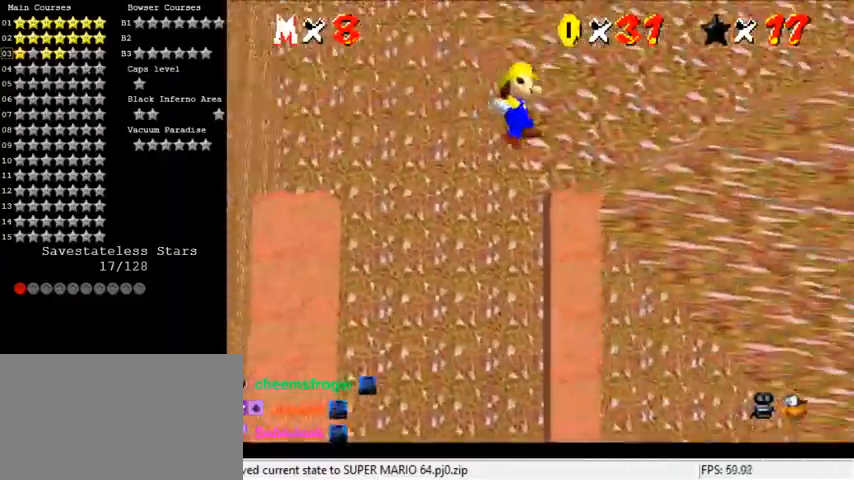
{"keys": ["left", "shift"], "events": [[67, "left", "down"], [67, "shift", "up"], [333, "shift", "down"]]}
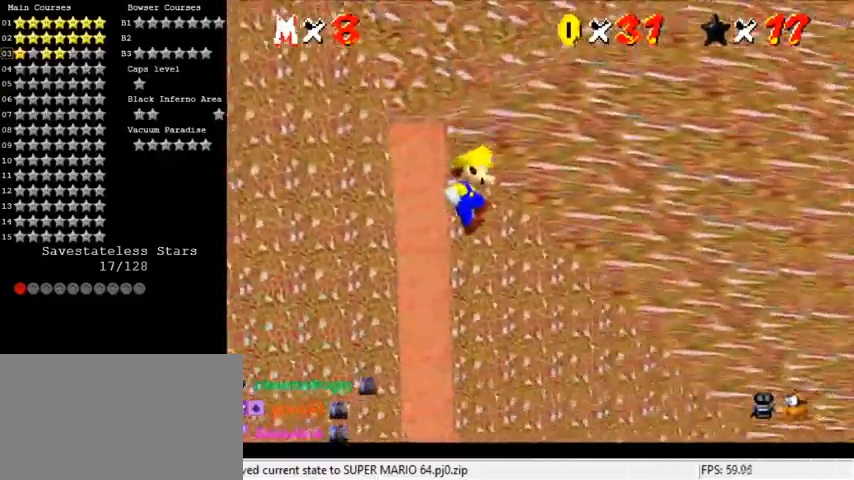
{"keys": ["down", "left", "shift"], "events": [[300, "down", "down"]]}
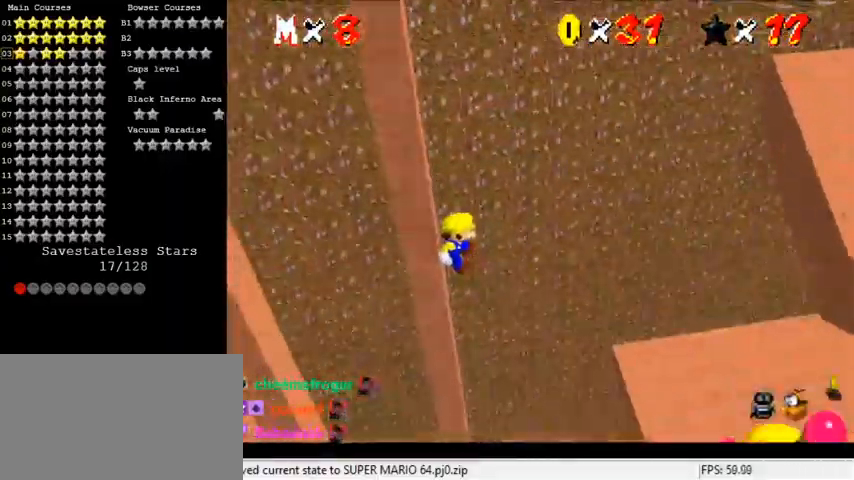
{"keys": ["left"], "events": [[233, "down", "up"], [367, "shift", "up"]]}
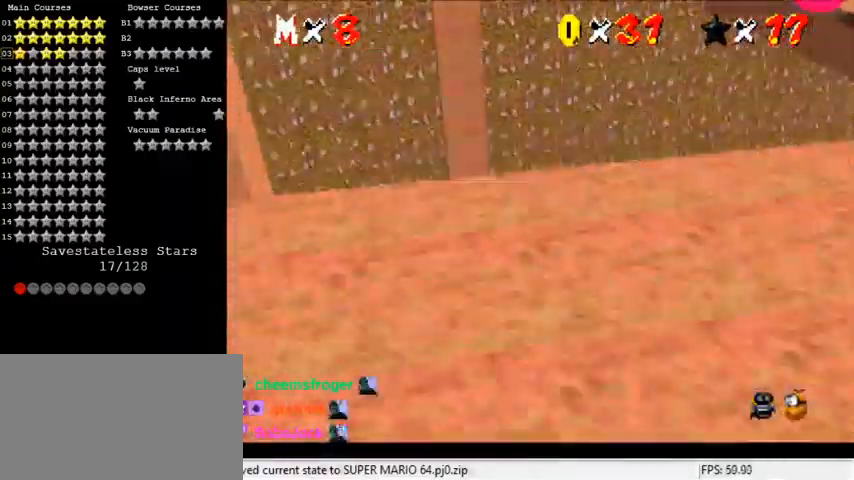
{"keys": ["c", "left", "up"], "events": [[100, "up", "down"], [267, "y", "down"], [333, "shift", "down"], [400, "shift", "up"], [400, "y", "up"], [500, "c", "down"]]}
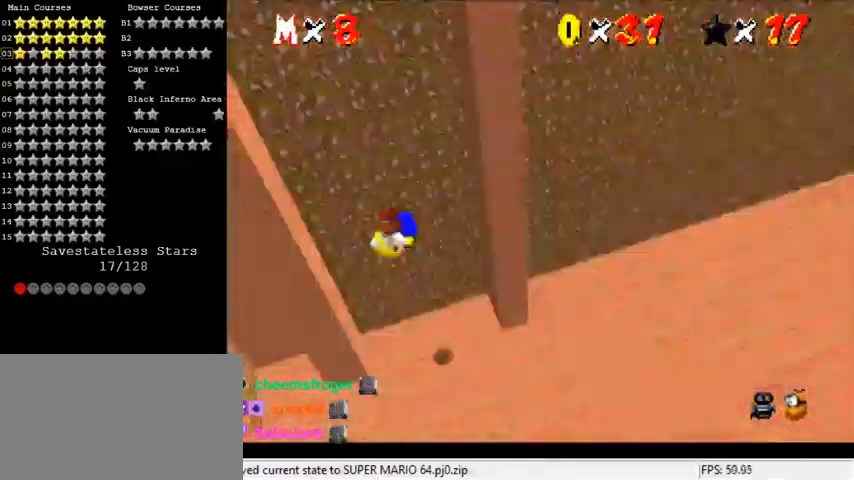
{"keys": ["up"], "events": [[67, "c", "up"], [133, "c", "down"], [200, "left", "up"], [233, "c", "up"]]}
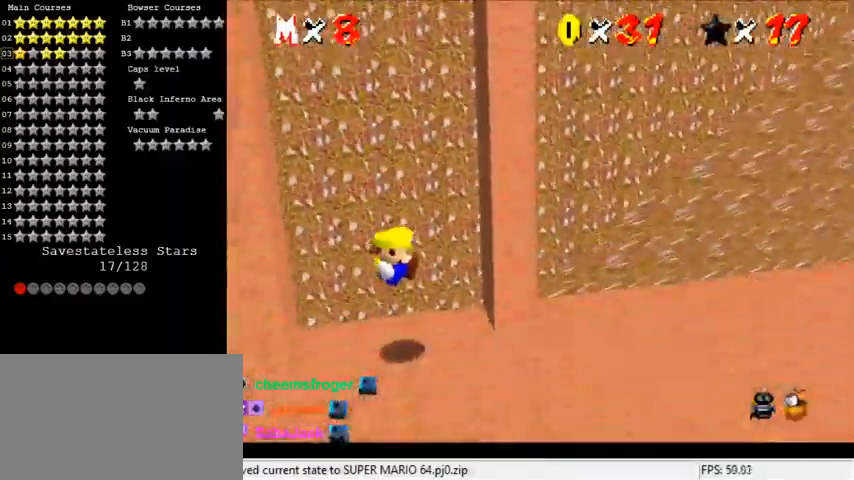
{"keys": ["right", "shift", "up"], "events": [[67, "right", "down"], [200, "up", "up"], [433, "shift", "down"], [500, "up", "down"]]}
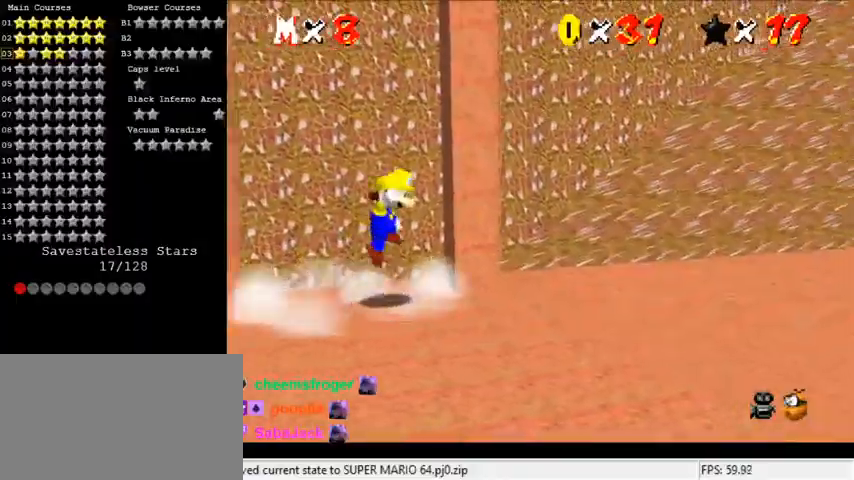
{"keys": ["left", "shift"], "events": [[233, "shift", "up"], [300, "left", "down"], [300, "shift", "down"], [300, "up", "up"], [367, "right", "up"]]}
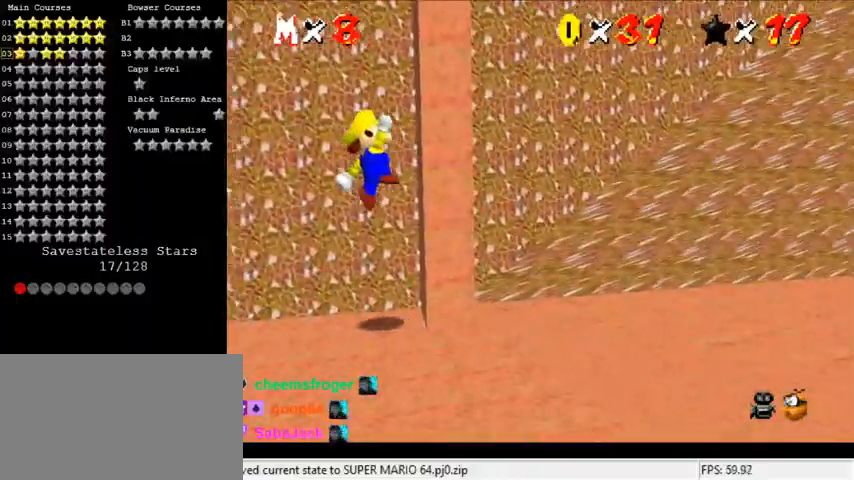
{"keys": ["right"], "events": [[33, "shift", "up"], [233, "left", "up"], [367, "right", "down"]]}
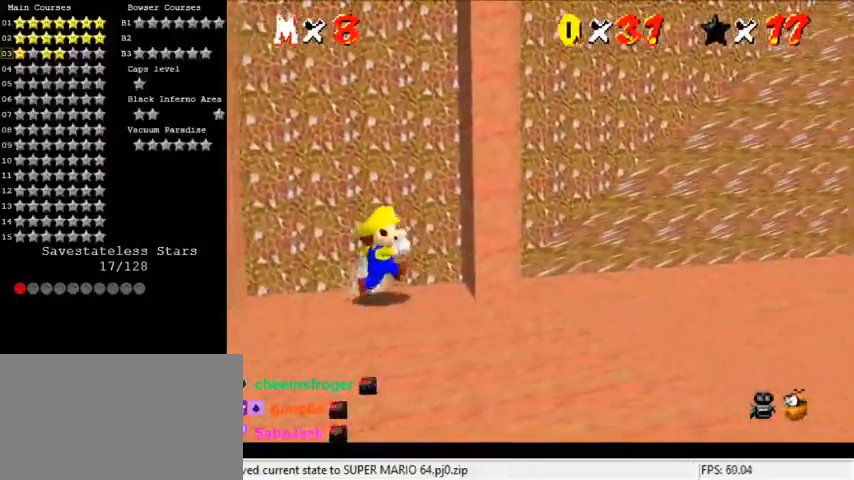
{"keys": ["left", "shift"], "events": [[100, "y", "down"], [167, "shift", "down"], [233, "shift", "up"], [233, "y", "up"], [300, "left", "down"], [300, "right", "up"], [300, "shift", "down"]]}
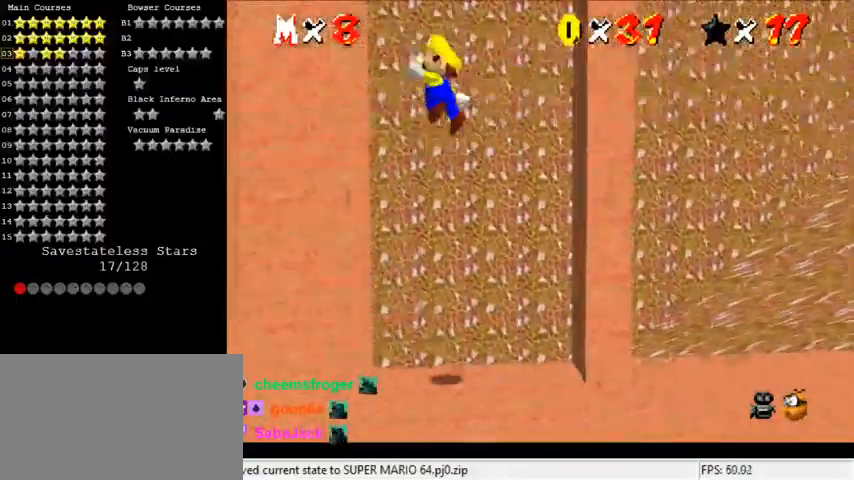
{"keys": [], "events": [[33, "shift", "up"], [100, "left", "up"], [100, "right", "down"], [100, "shift", "down"], [400, "shift", "up"], [500, "right", "up"]]}
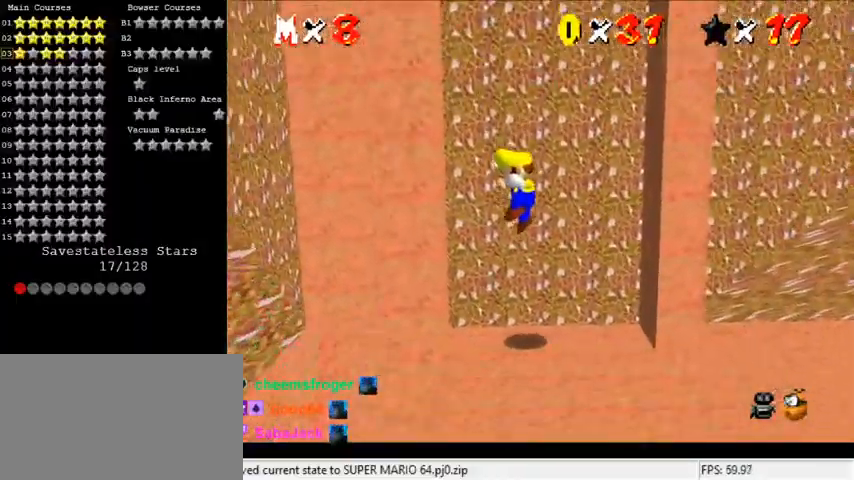
{"keys": ["left"], "events": [[300, "left", "down"]]}
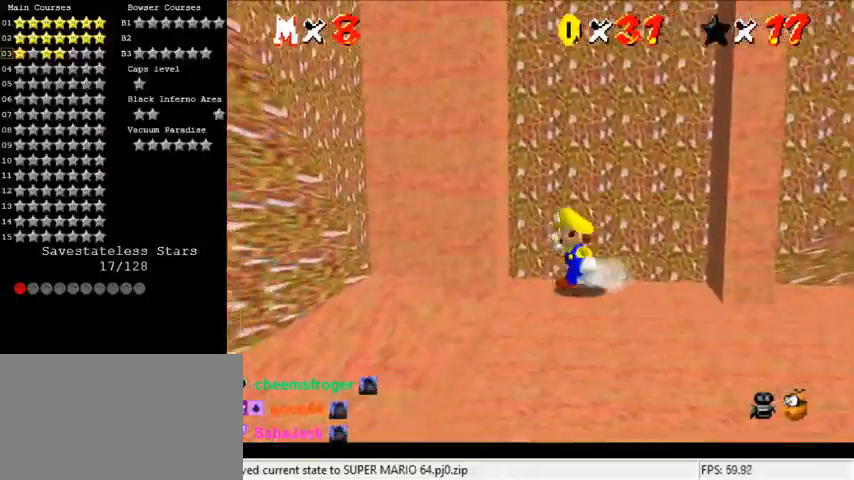
{"keys": ["right"], "events": [[33, "y", "down"], [100, "shift", "down"], [133, "shift", "up"], [133, "y", "up"], [200, "right", "down"], [233, "left", "up"], [233, "shift", "down"], [500, "shift", "up"]]}
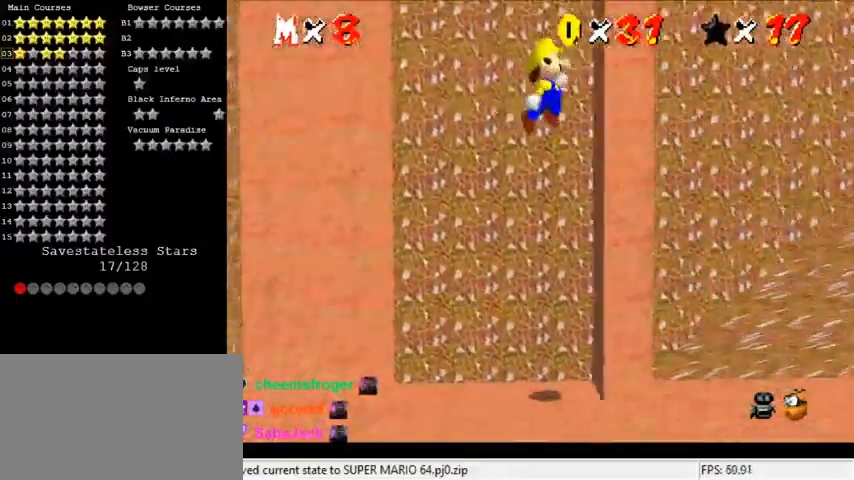
{"keys": ["right", "shift"], "events": [[67, "shift", "down"], [100, "left", "down"], [100, "right", "up"], [400, "shift", "up"], [433, "right", "down"], [467, "left", "up"], [467, "shift", "down"]]}
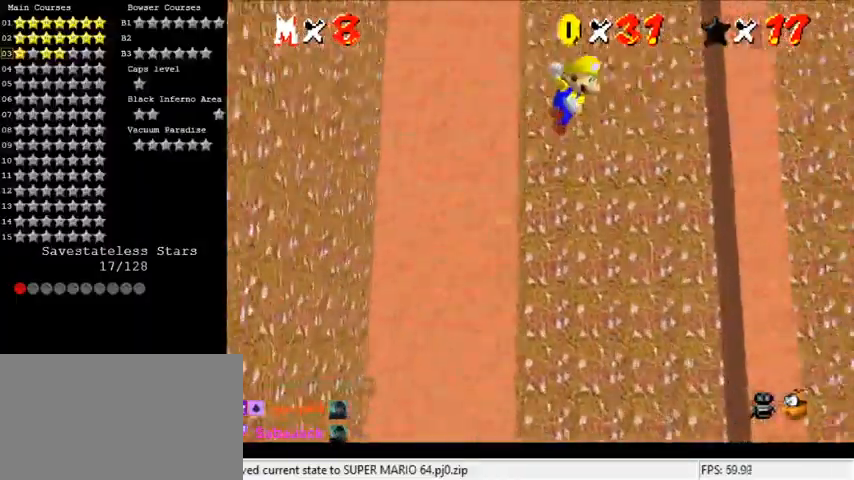
{"keys": ["left", "shift"], "events": [[267, "shift", "up"], [300, "left", "down"], [300, "right", "up"], [367, "shift", "down"]]}
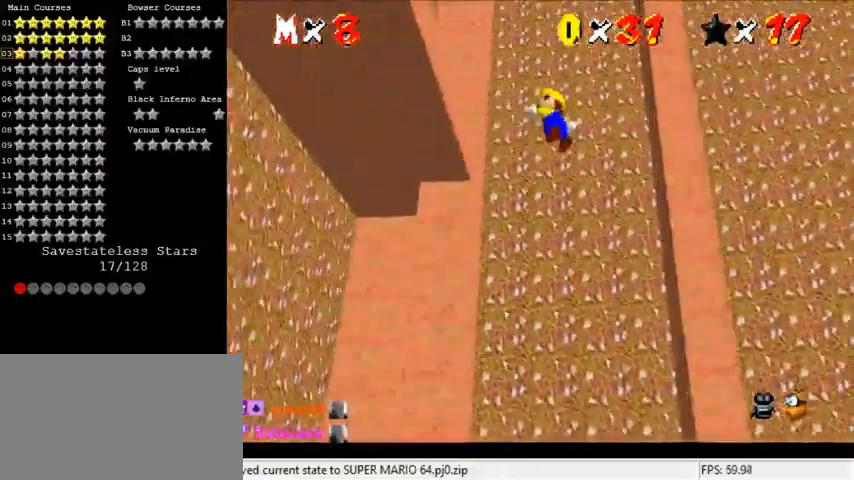
{"keys": ["right"], "events": [[133, "shift", "up"], [167, "left", "up"], [167, "right", "down"], [233, "shift", "down"], [467, "shift", "up"]]}
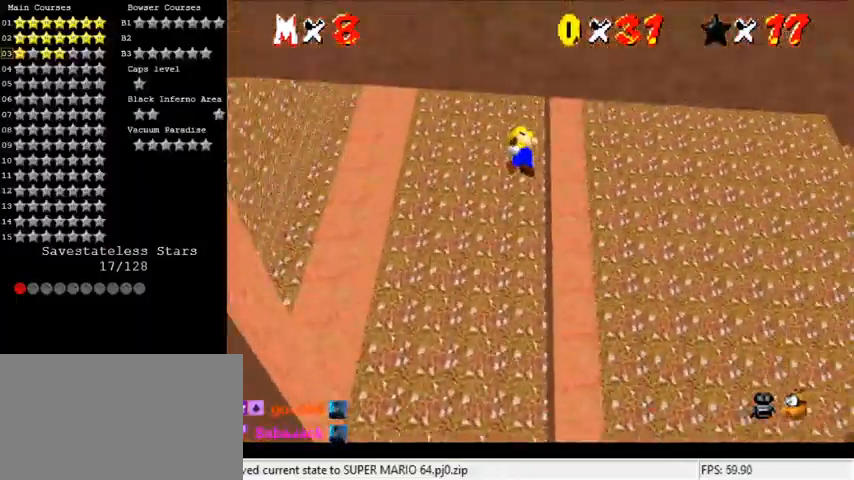
{"keys": ["left"], "events": [[100, "shift", "down"], [200, "c", "down"], [267, "c", "up"], [333, "c", "down"], [333, "left", "down"], [333, "right", "up"], [467, "c", "up"], [500, "shift", "up"]]}
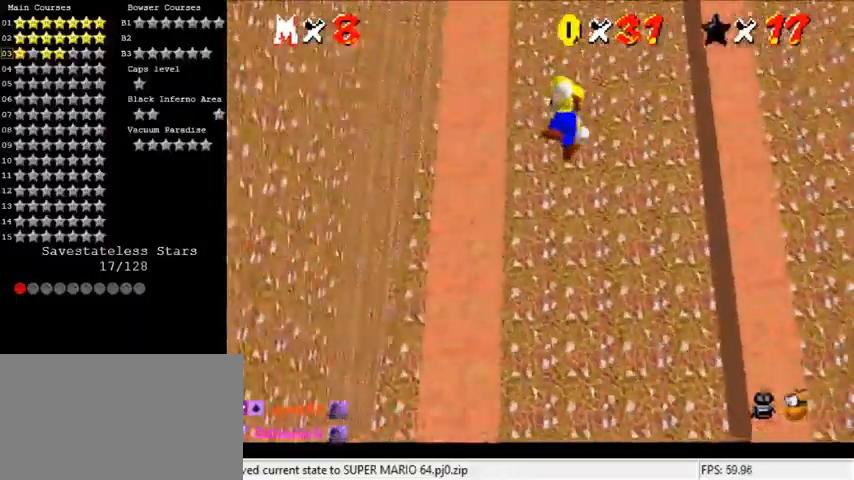
{"keys": [], "events": [[200, "shift", "down"], [300, "shift", "up"], [333, "left", "up"]]}
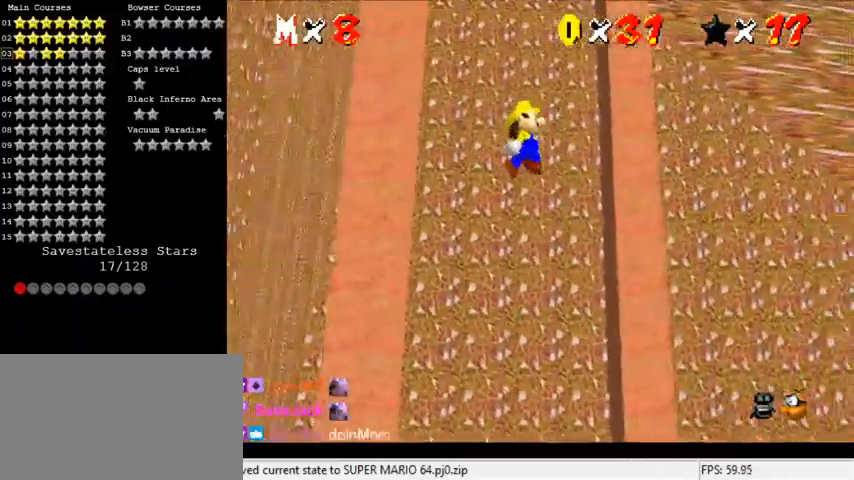
{"keys": ["left", "shift"], "events": [[33, "right", "down"], [267, "left", "down"], [267, "shift", "down"], [300, "right", "up"]]}
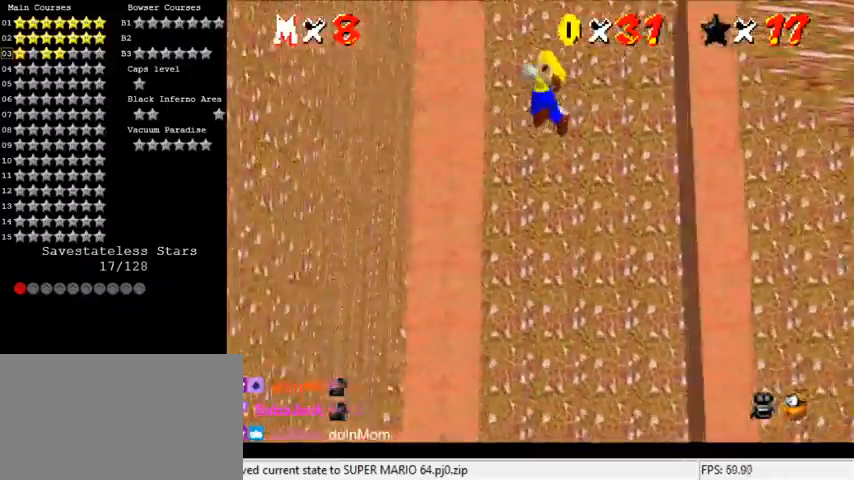
{"keys": ["right", "shift"], "events": [[33, "shift", "up"], [133, "right", "down"], [167, "left", "up"], [167, "shift", "down"]]}
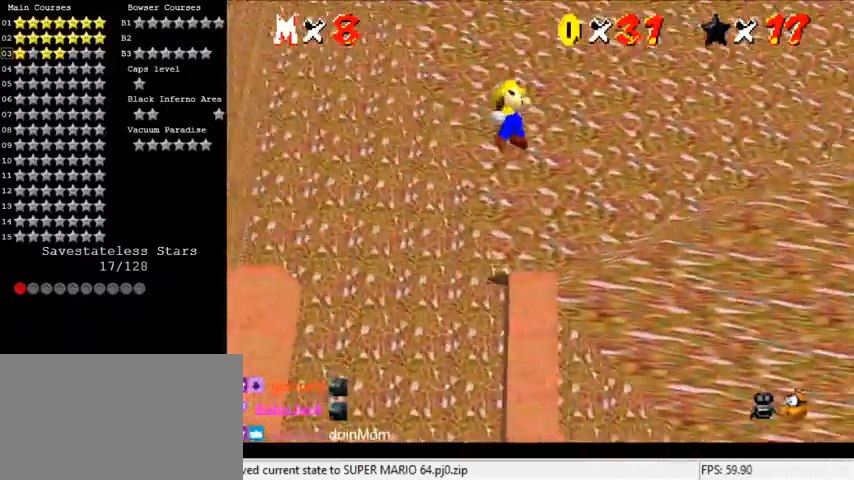
{"keys": ["right", "up"], "events": [[133, "shift", "up"], [333, "a", "down"], [333, "s", "down"], [433, "a", "up"], [433, "s", "up"], [467, "up", "down"]]}
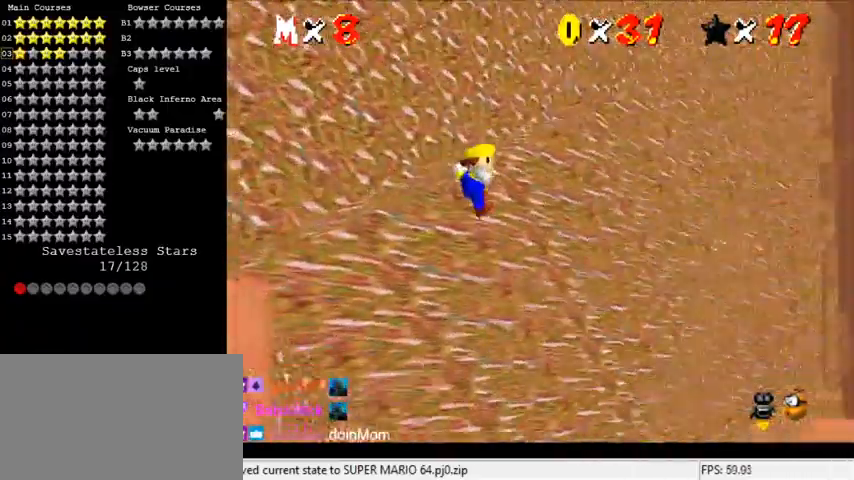
{"keys": ["right"], "events": [[100, "up", "up"], [267, "ctrl", "down"], [333, "ctrl", "up"]]}